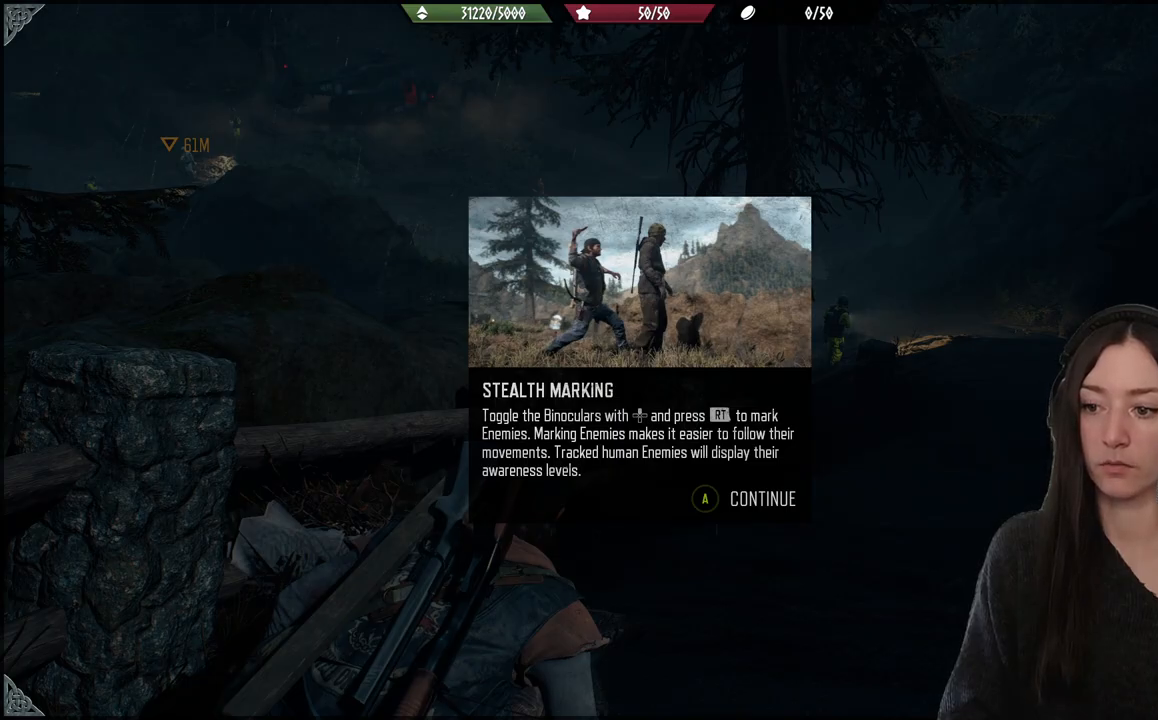
Gameplay with a controller (Xbox layout); each line is a JSON object with the inputs held at the frame after it. "events" lists button and stick changes between this image and that frame as [ms after this image, input, new state], when the widget could be followed in between. Not read: L3.
{"buttons": [], "left_stick": "up", "right_stick": "center", "events": [[417, "left_stick", "up"]]}
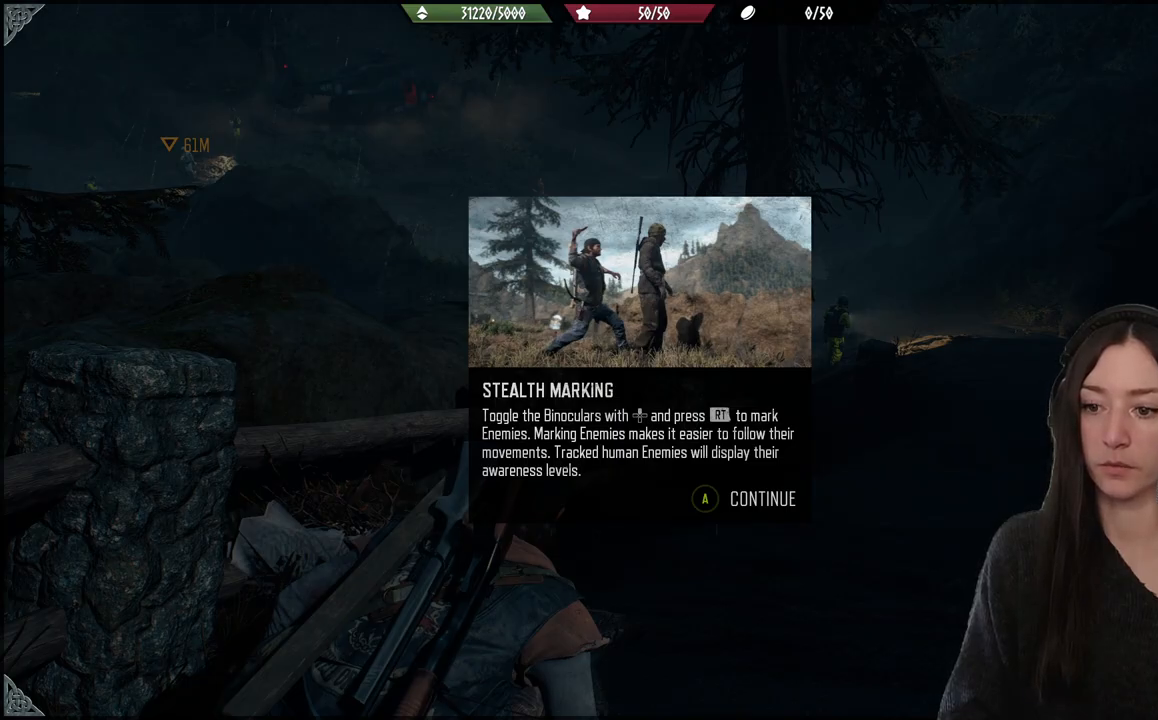
{"buttons": ["A"], "left_stick": "center", "right_stick": "center", "events": [[400, "A", "down"], [483, "left_stick", "center"]]}
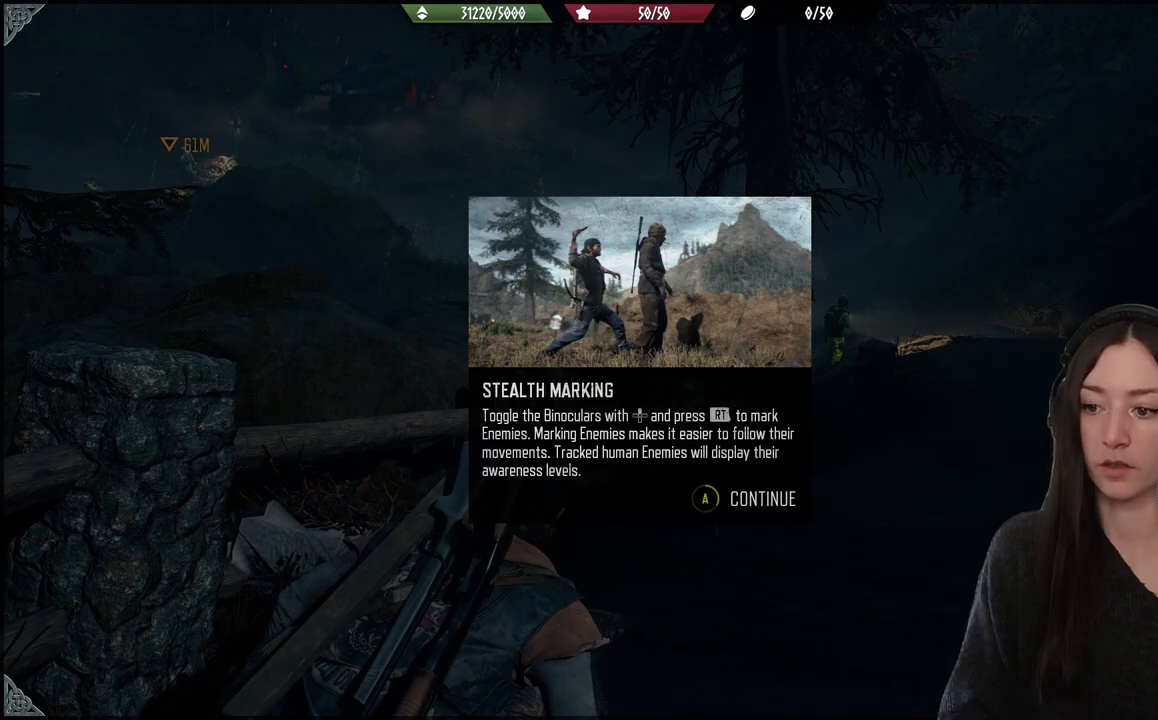
{"buttons": ["A"], "left_stick": "center", "right_stick": "center", "events": []}
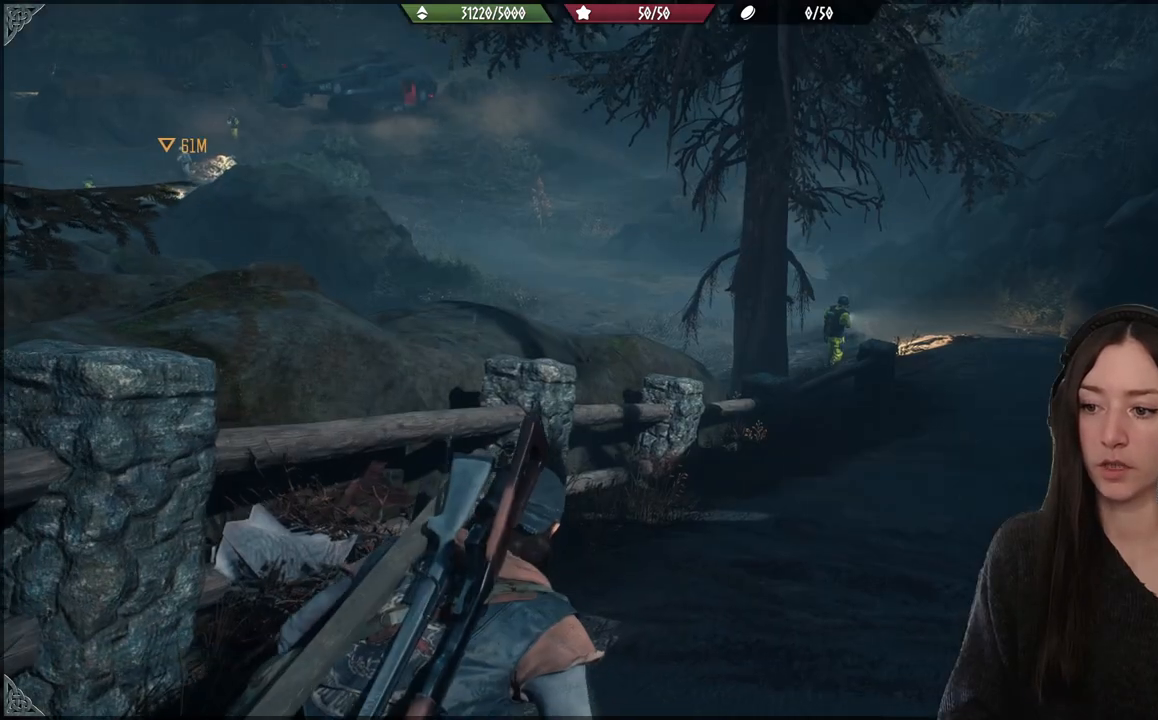
{"buttons": [], "left_stick": "center", "right_stick": "right", "events": [[150, "A", "up"], [183, "left_stick", "up"], [350, "left_stick", "center"], [367, "right_stick", "right"]]}
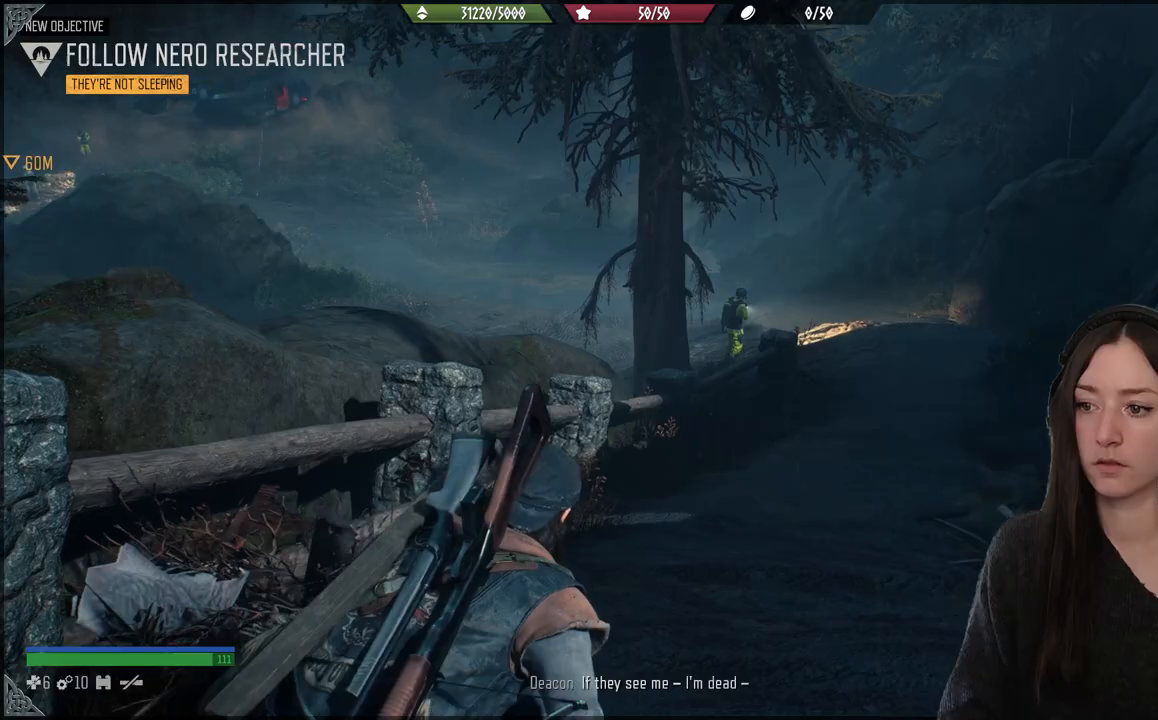
{"buttons": ["L2"], "left_stick": "center", "right_stick": "up-right", "events": [[100, "right_stick", "center"], [183, "DPAD_UP", "down"], [283, "DPAD_UP", "up"], [450, "L2", "down"], [467, "right_stick", "up-right"]]}
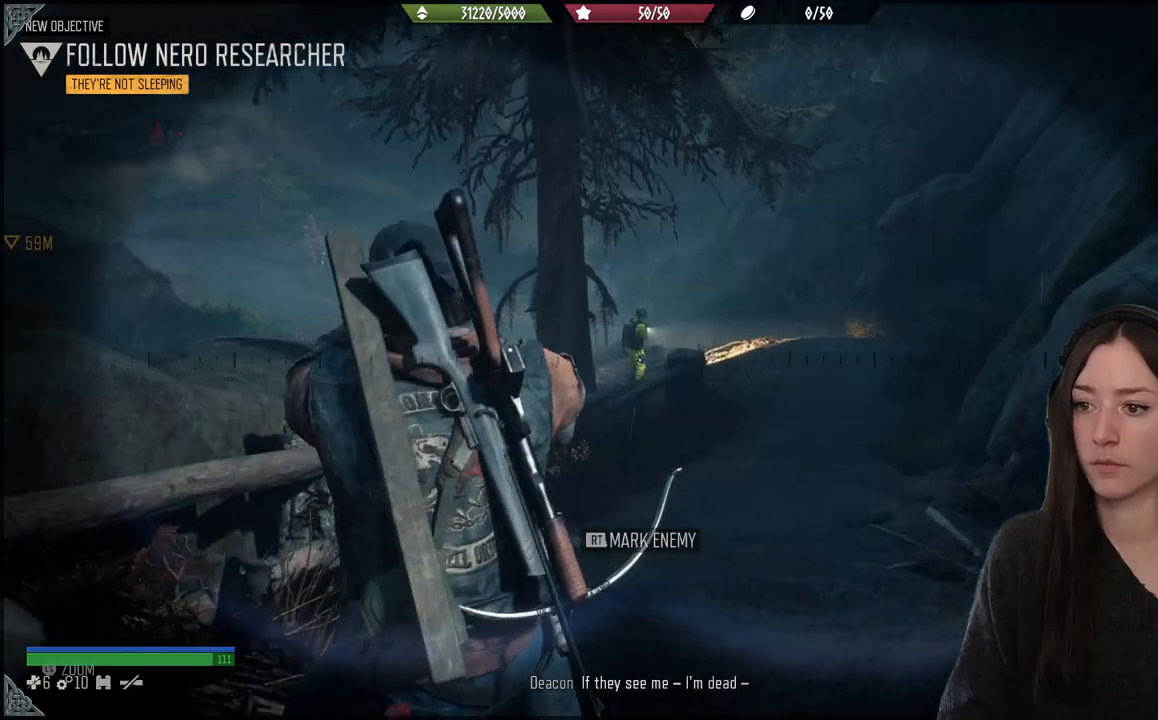
{"buttons": ["L2"], "left_stick": "center", "right_stick": "down-left", "events": [[233, "right_stick", "center"], [317, "right_stick", "left"], [433, "right_stick", "down-left"]]}
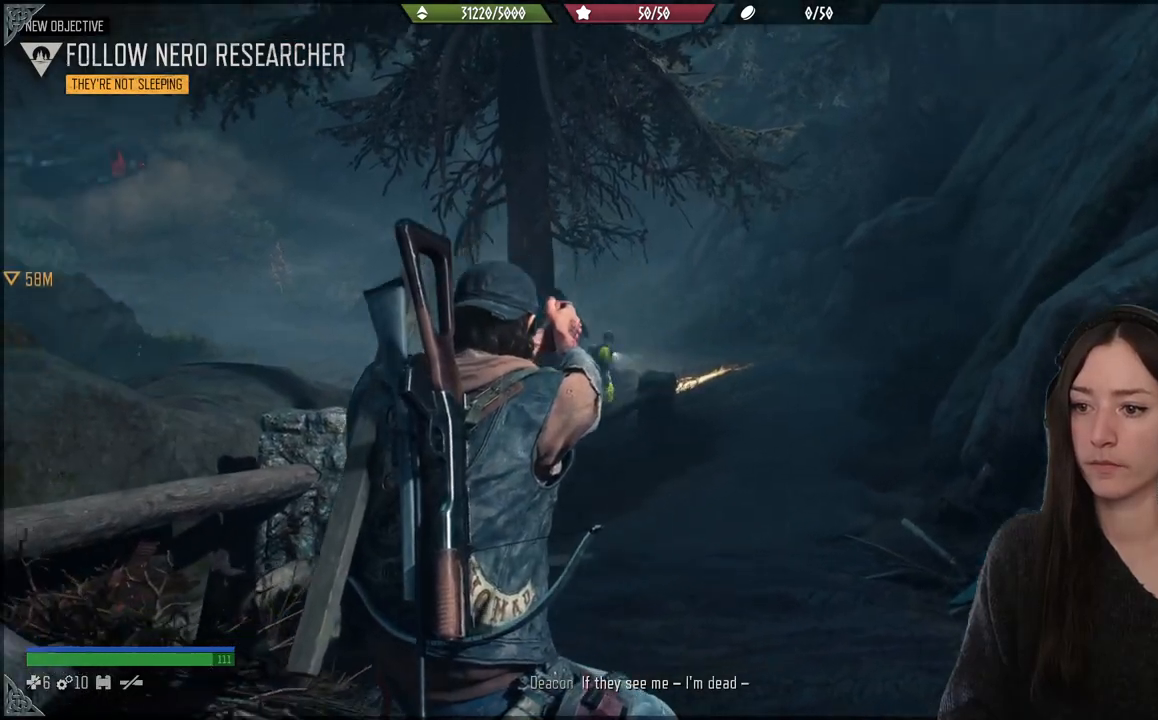
{"buttons": ["DPAD_UP"], "left_stick": "center", "right_stick": "center", "events": [[133, "right_stick", "center"], [267, "L2", "up"], [467, "DPAD_UP", "down"]]}
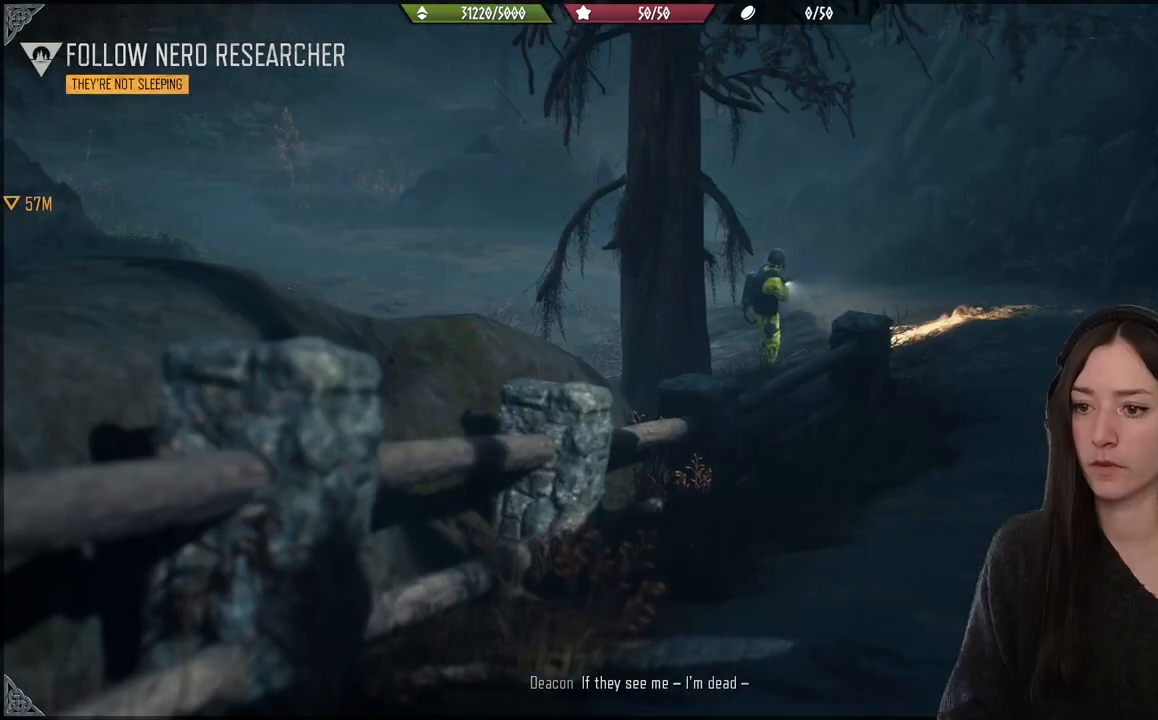
{"buttons": [], "left_stick": "center", "right_stick": "right", "events": [[100, "DPAD_UP", "up"], [217, "right_stick", "right"]]}
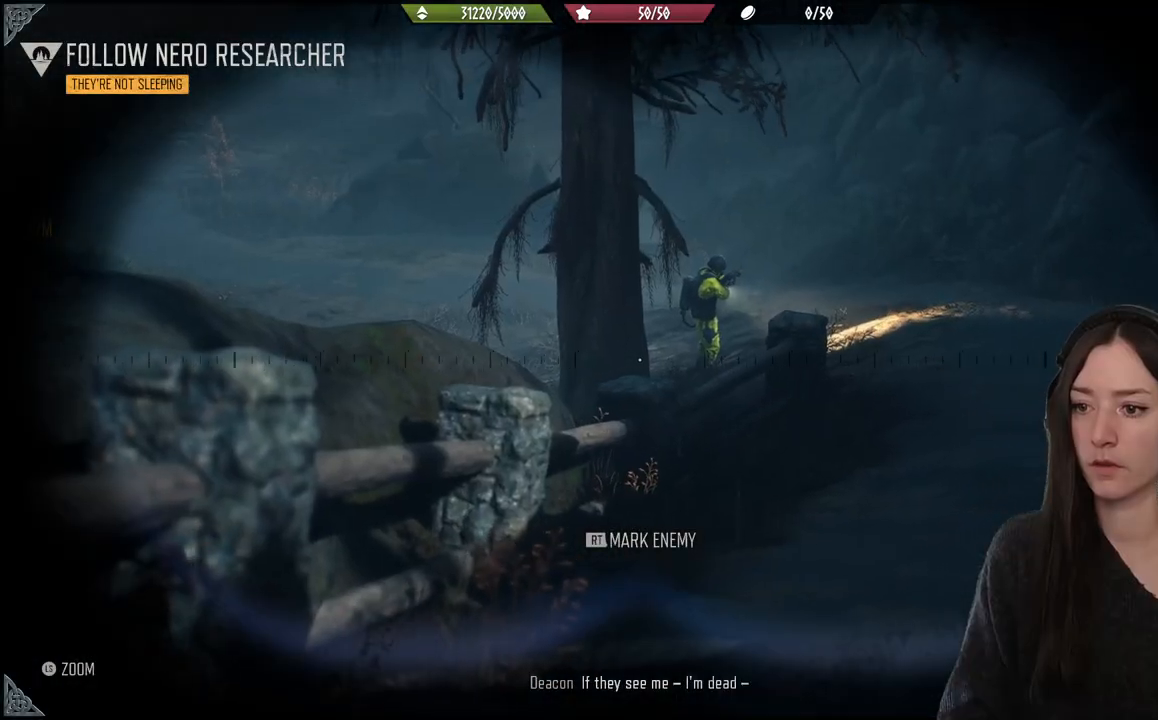
{"buttons": [], "left_stick": "center", "right_stick": "up-right", "events": [[217, "right_stick", "up-right"]]}
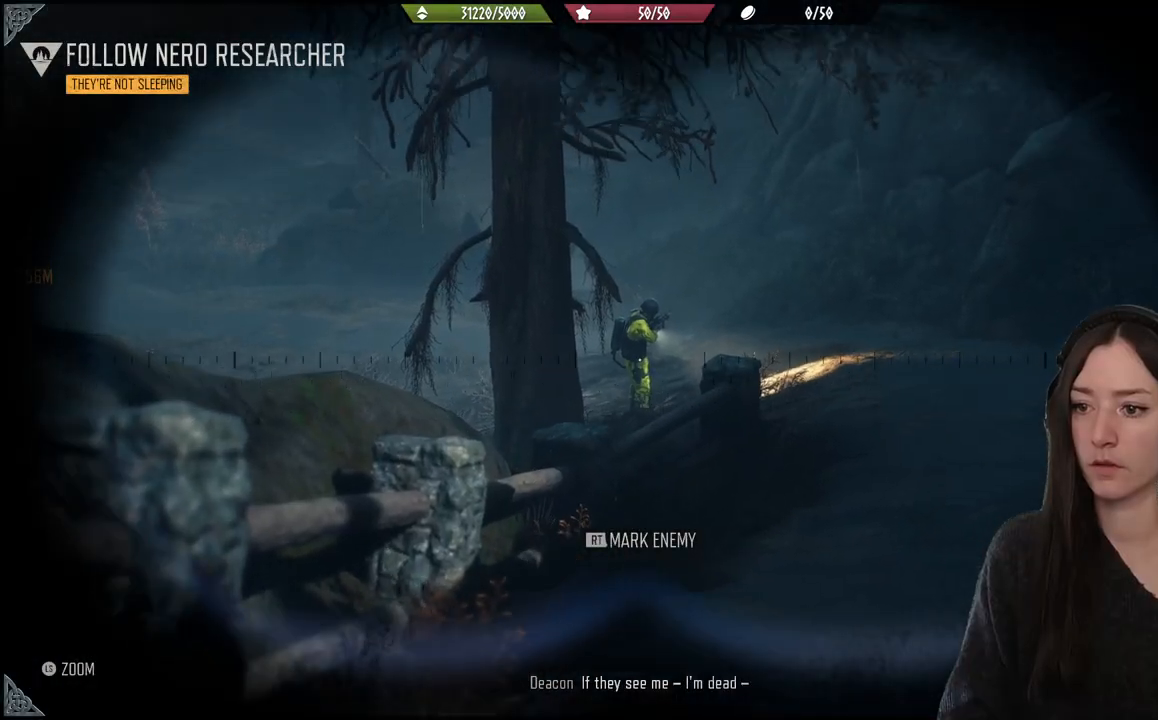
{"buttons": [], "left_stick": "center", "right_stick": "left", "events": [[17, "right_stick", "up"], [50, "R2", "down"], [150, "right_stick", "center"], [217, "R2", "up"], [217, "right_stick", "left"]]}
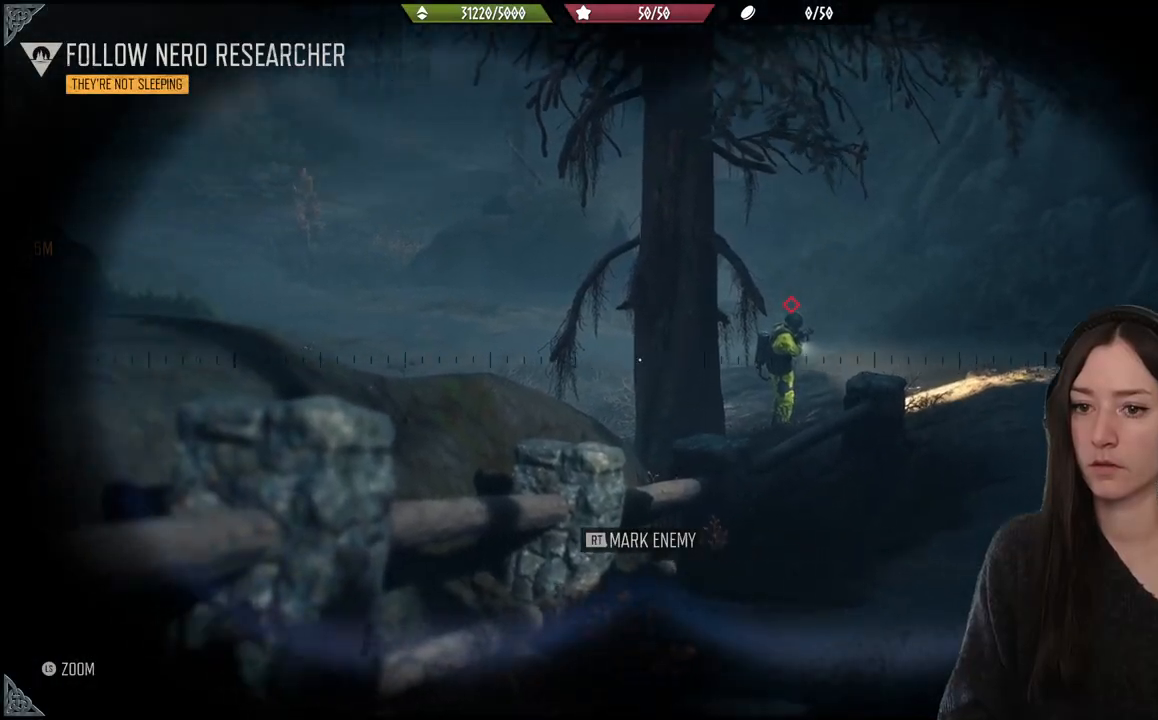
{"buttons": [], "left_stick": "center", "right_stick": "up-left", "events": [[333, "right_stick", "up-left"]]}
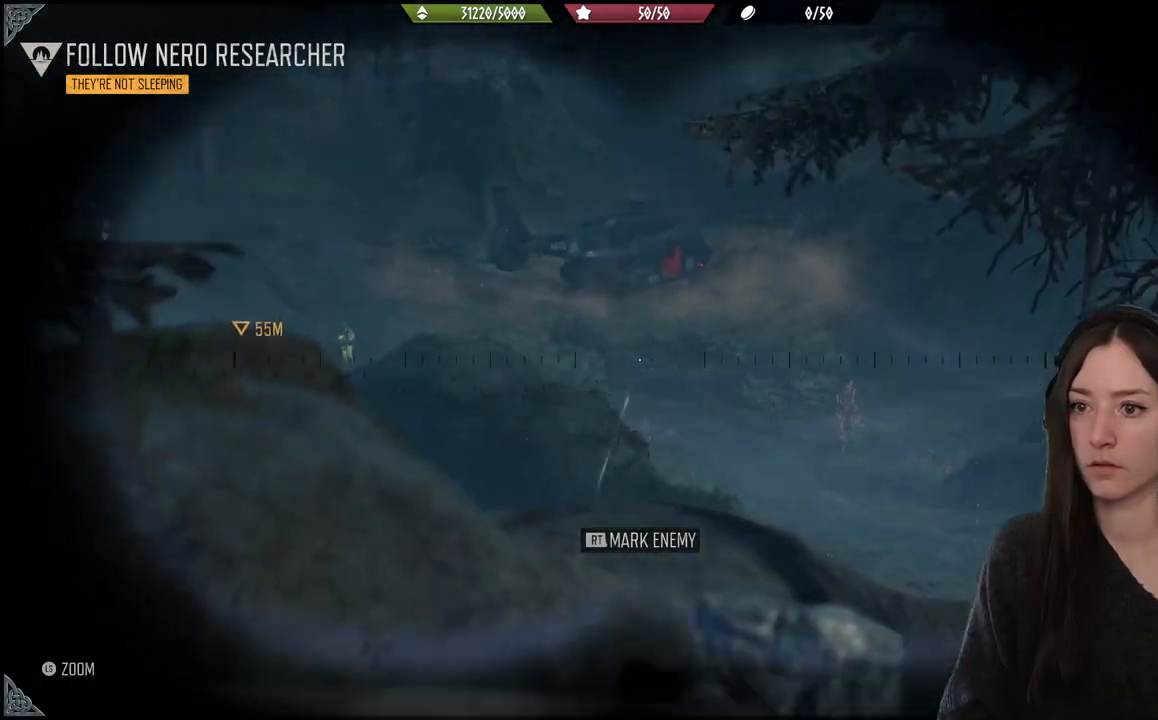
{"buttons": [], "left_stick": "up", "right_stick": "left", "events": [[100, "right_stick", "up"], [200, "left_stick", "up"], [300, "right_stick", "left"]]}
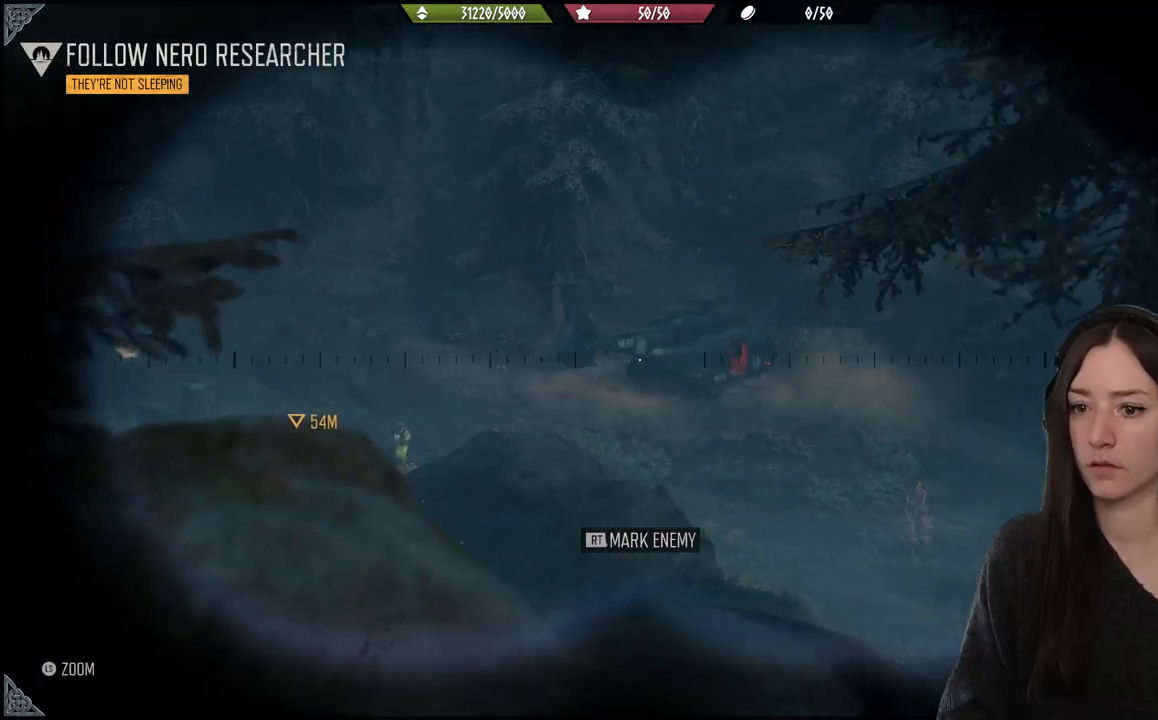
{"buttons": [], "left_stick": "up", "right_stick": "left", "events": []}
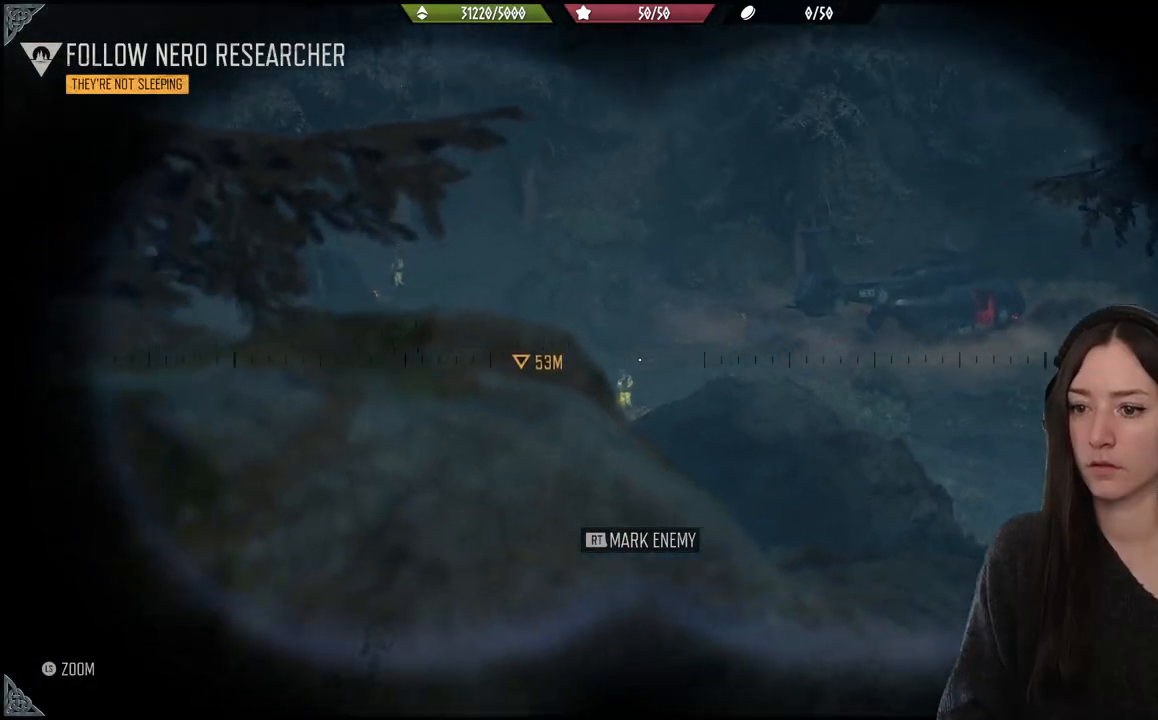
{"buttons": [], "left_stick": "up-right", "right_stick": "center", "events": [[167, "right_stick", "center"], [317, "left_stick", "up-right"]]}
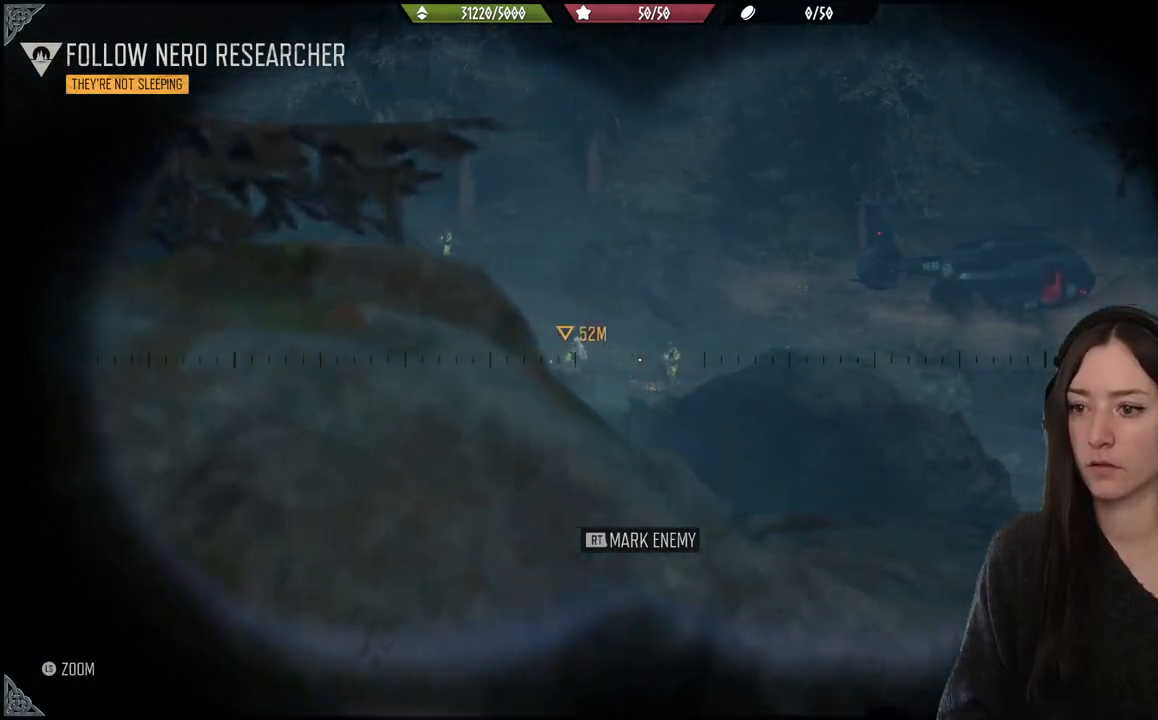
{"buttons": [], "left_stick": "center", "right_stick": "center", "events": [[167, "left_stick", "up"], [233, "right_stick", "up-right"], [250, "R2", "down"], [350, "right_stick", "right"], [433, "R2", "up"], [433, "left_stick", "center"], [450, "right_stick", "center"]]}
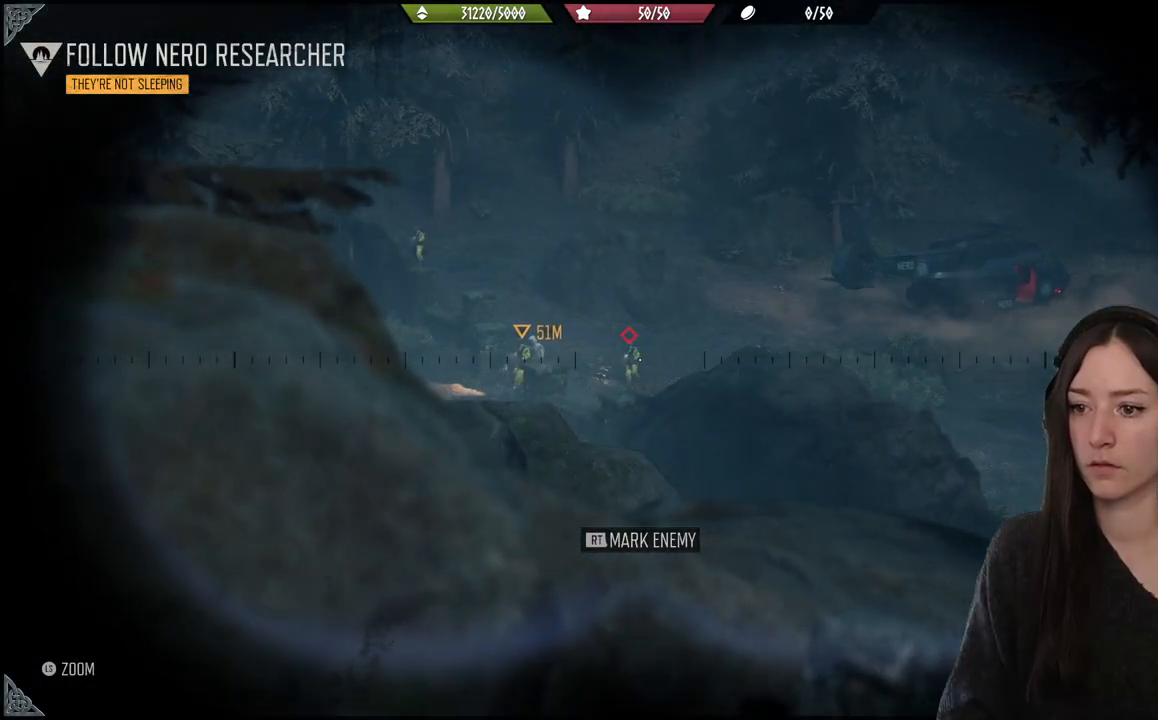
{"buttons": [], "left_stick": "center", "right_stick": "center", "events": [[100, "right_stick", "up-left"], [400, "right_stick", "center"]]}
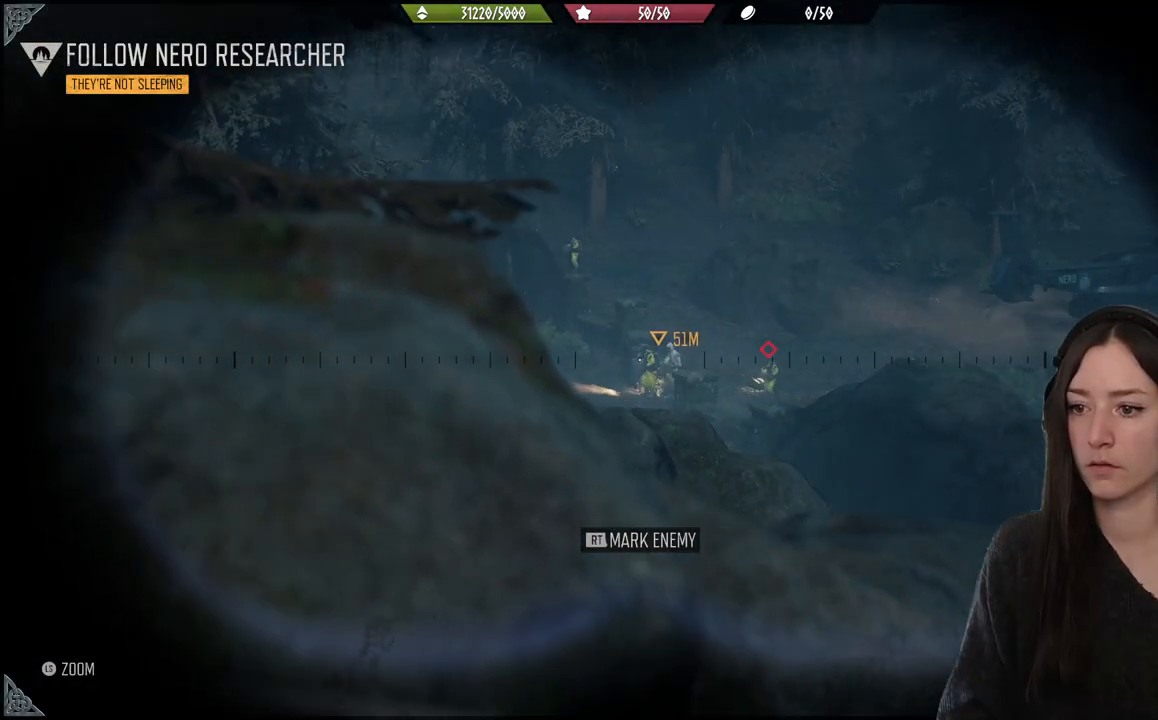
{"buttons": [], "left_stick": "center", "right_stick": "right", "events": [[167, "R2", "down"], [333, "R2", "up"], [400, "right_stick", "right"]]}
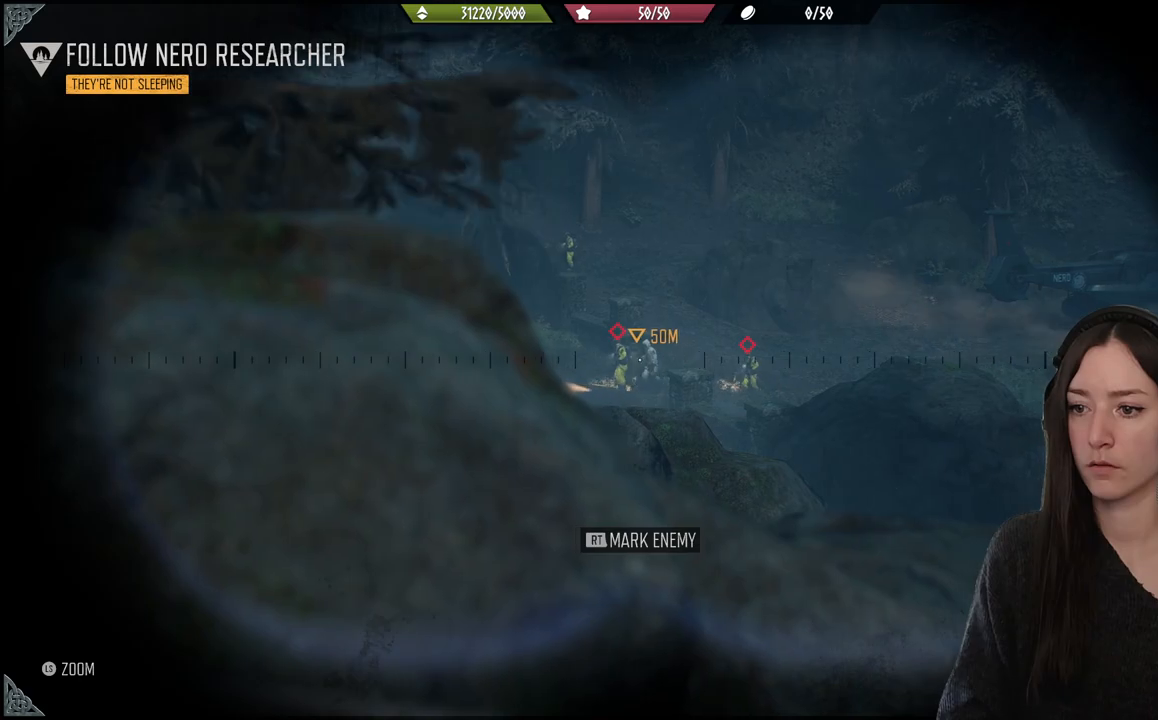
{"buttons": [], "left_stick": "center", "right_stick": "up-left", "events": [[167, "R2", "down"], [167, "right_stick", "center"], [300, "R2", "up"], [367, "right_stick", "up-left"]]}
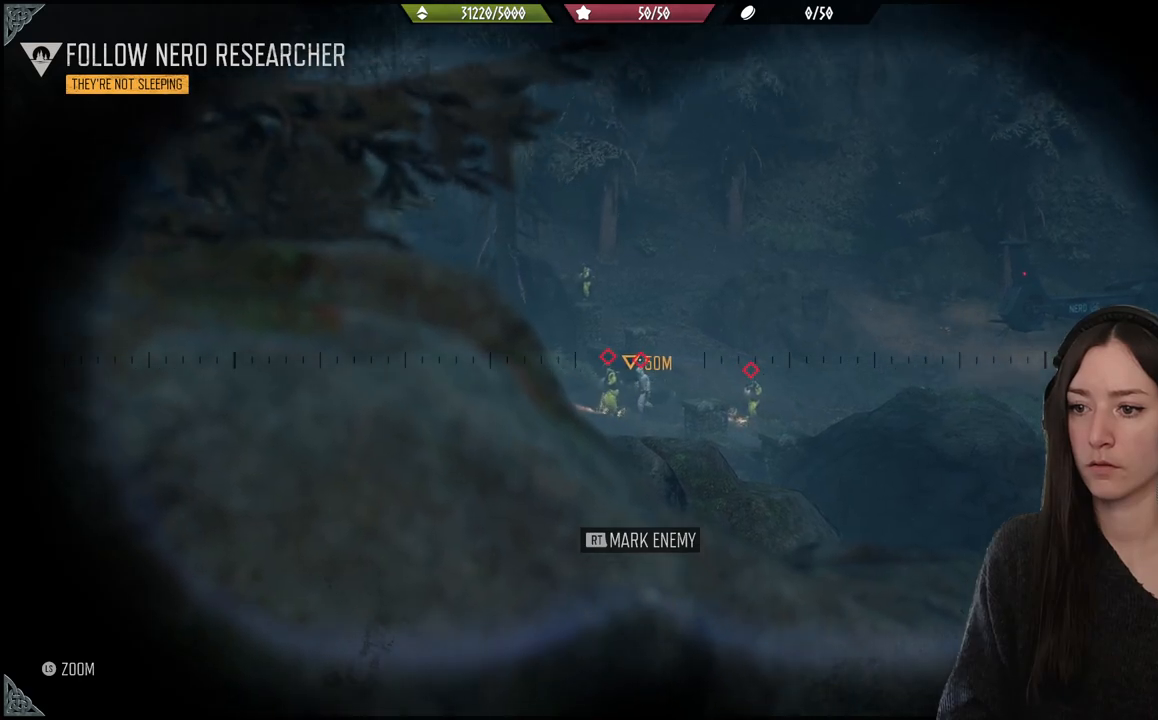
{"buttons": ["R2"], "left_stick": "center", "right_stick": "center", "events": [[233, "right_stick", "up"], [333, "right_stick", "center"], [417, "R2", "down"]]}
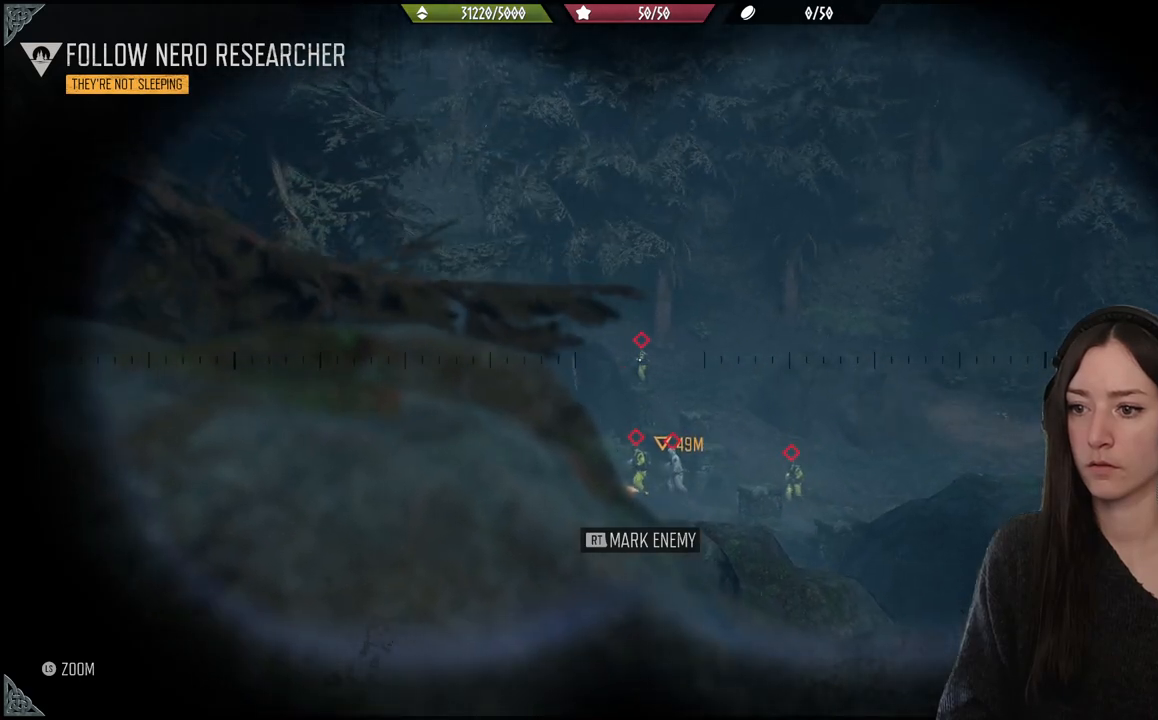
{"buttons": [], "left_stick": "center", "right_stick": "right", "events": [[67, "R2", "up"], [150, "right_stick", "down-right"], [200, "right_stick", "right"]]}
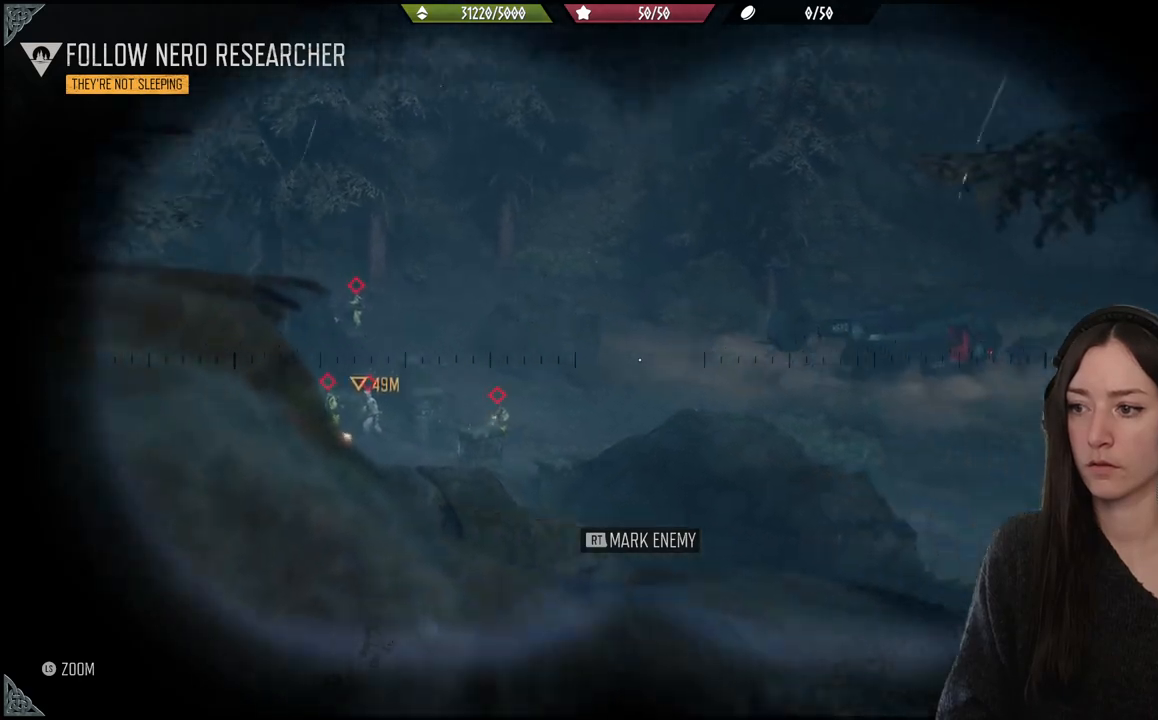
{"buttons": [], "left_stick": "center", "right_stick": "center", "events": [[233, "right_stick", "center"]]}
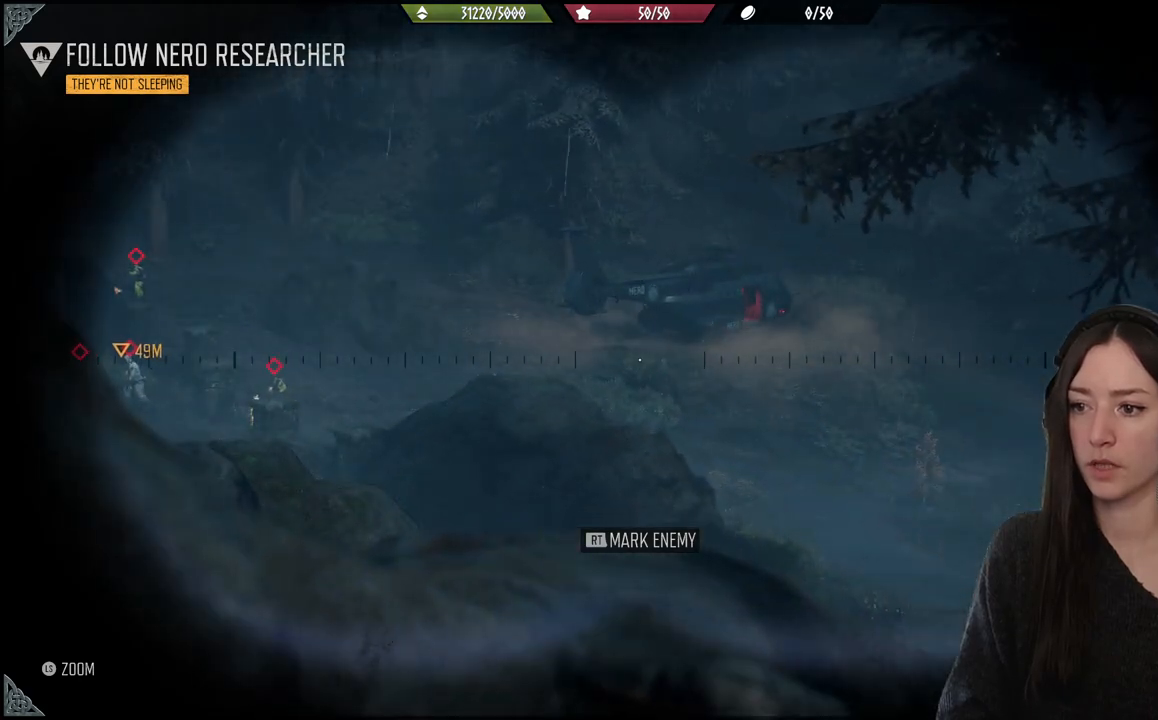
{"buttons": [], "left_stick": "center", "right_stick": "center", "events": []}
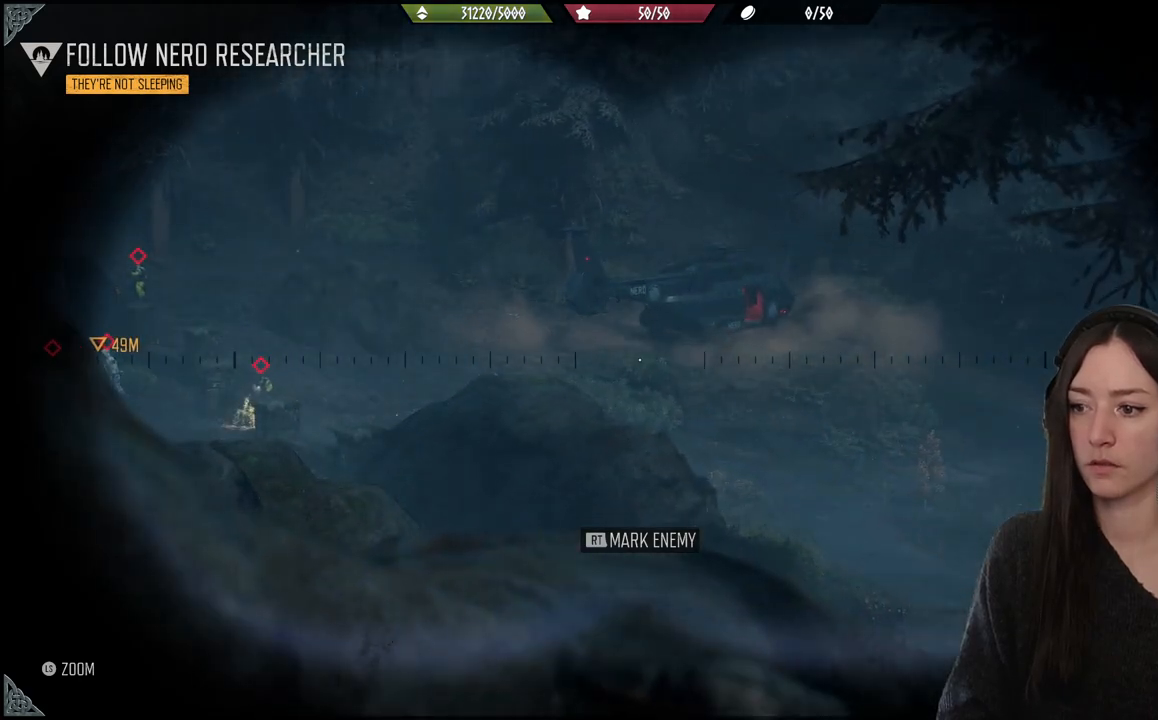
{"buttons": [], "left_stick": "center", "right_stick": "down-right", "events": [[50, "DPAD_UP", "down"], [183, "right_stick", "right"], [200, "DPAD_UP", "up"], [267, "right_stick", "down-right"]]}
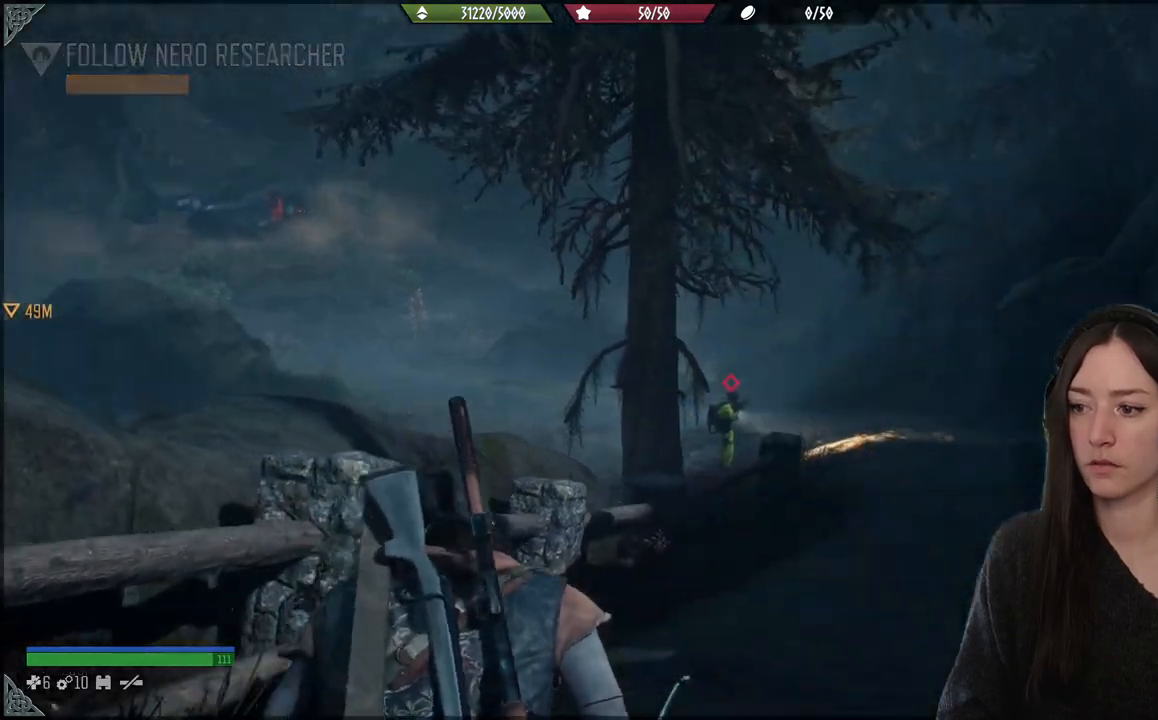
{"buttons": [], "left_stick": "up", "right_stick": "center", "events": [[133, "right_stick", "center"], [250, "left_stick", "up"]]}
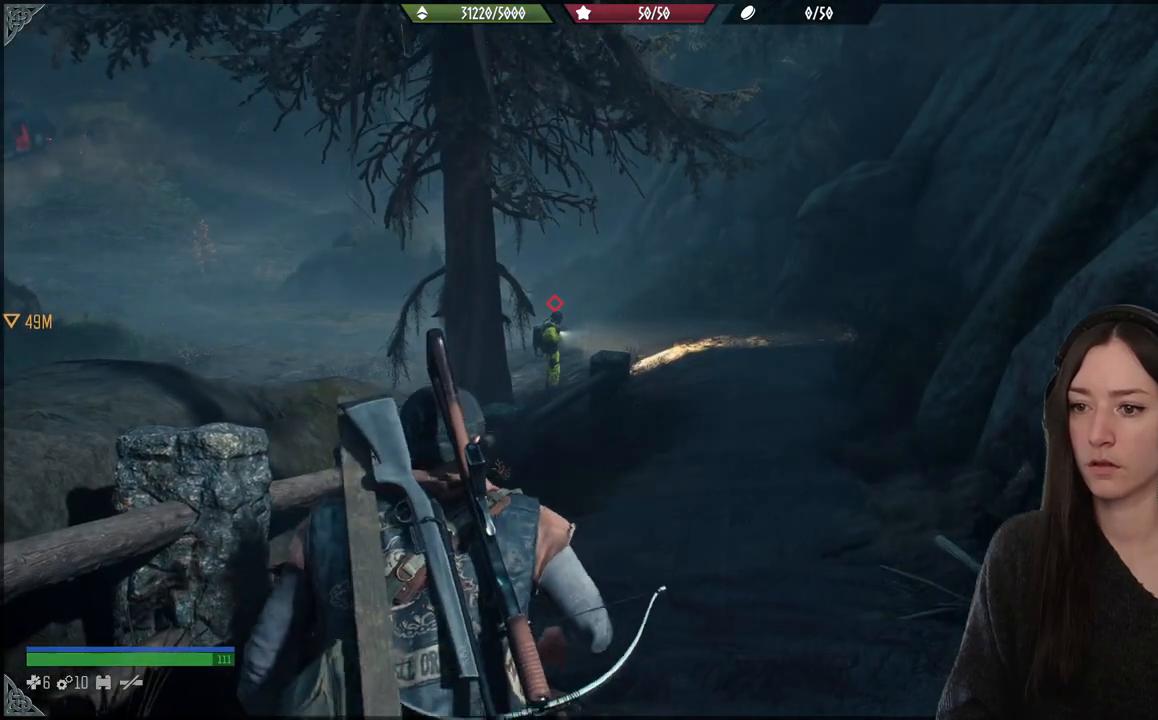
{"buttons": [], "left_stick": "down", "right_stick": "down-left", "events": [[100, "left_stick", "center"], [233, "right_stick", "down-left"], [400, "left_stick", "down"]]}
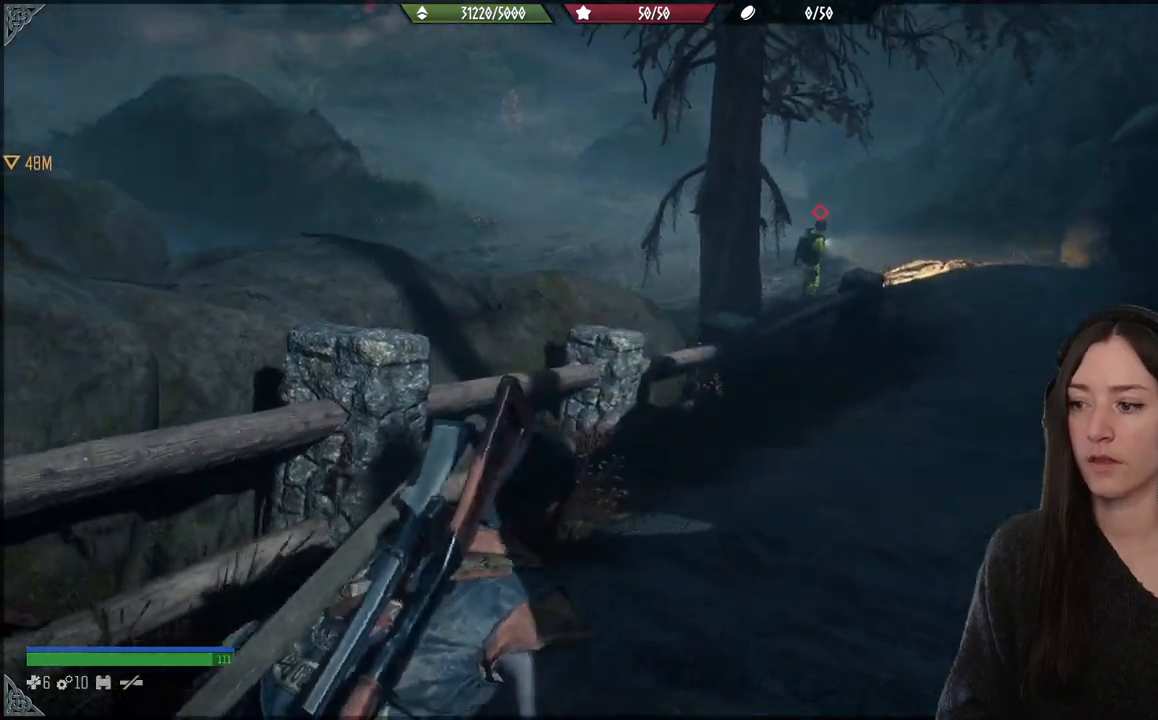
{"buttons": [], "left_stick": "down-left", "right_stick": "center", "events": [[33, "right_stick", "center"], [150, "left_stick", "down-left"]]}
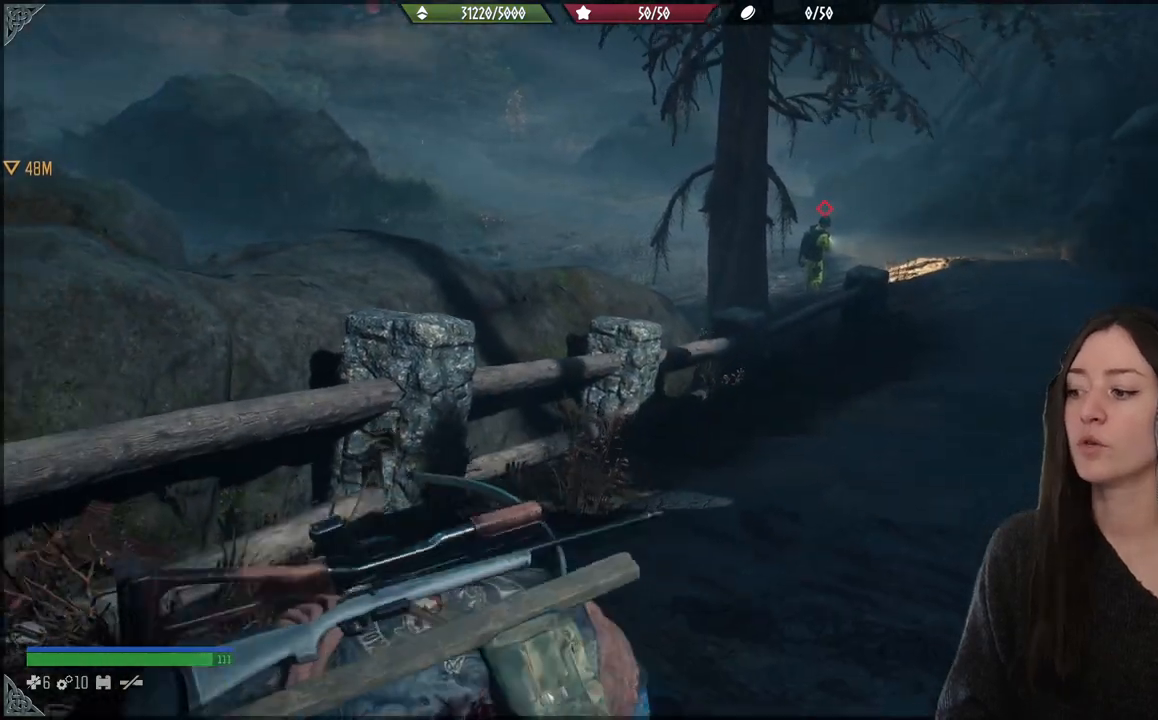
{"buttons": [], "left_stick": "down-left", "right_stick": "center", "events": []}
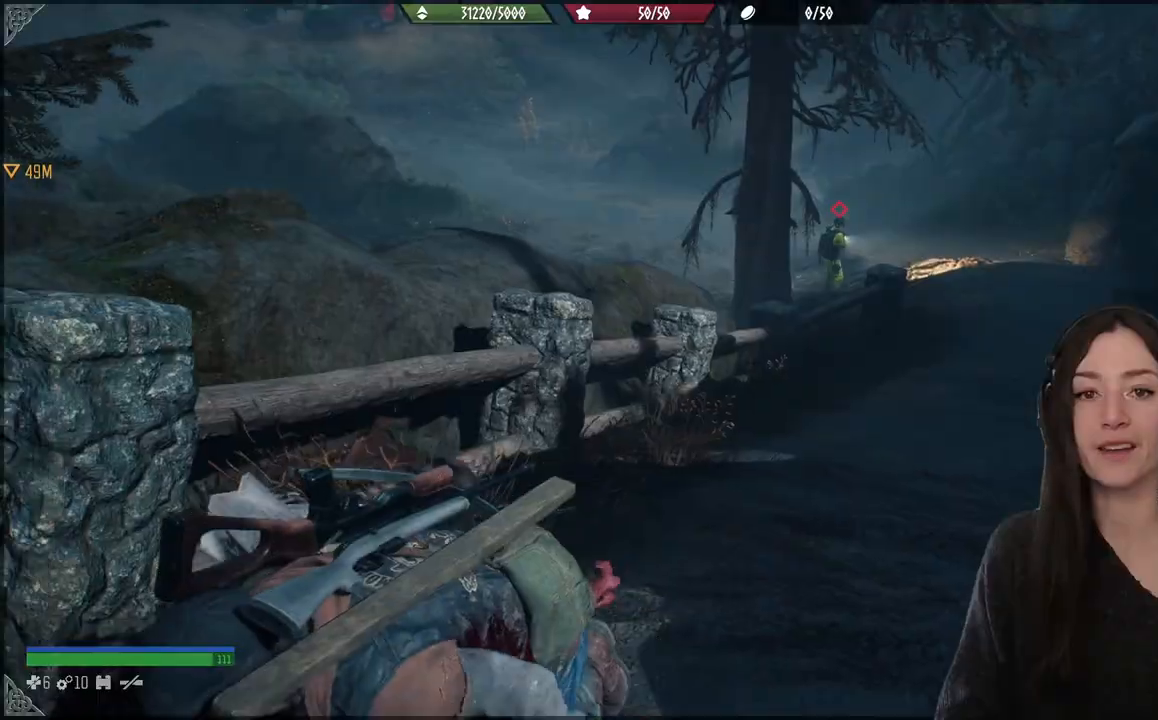
{"buttons": [], "left_stick": "up", "right_stick": "center", "events": [[67, "right_stick", "left"], [250, "left_stick", "center"], [350, "left_stick", "up"], [383, "right_stick", "center"]]}
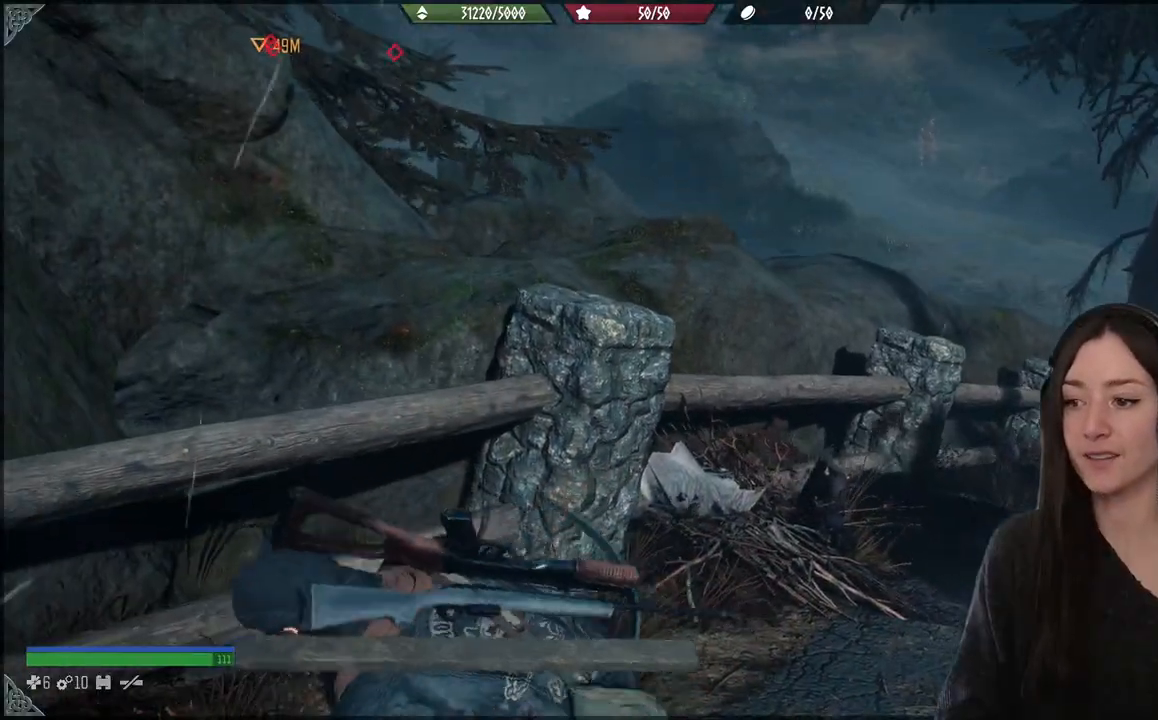
{"buttons": [], "left_stick": "down-left", "right_stick": "left", "events": [[117, "right_stick", "left"], [317, "left_stick", "down"], [383, "left_stick", "down-left"]]}
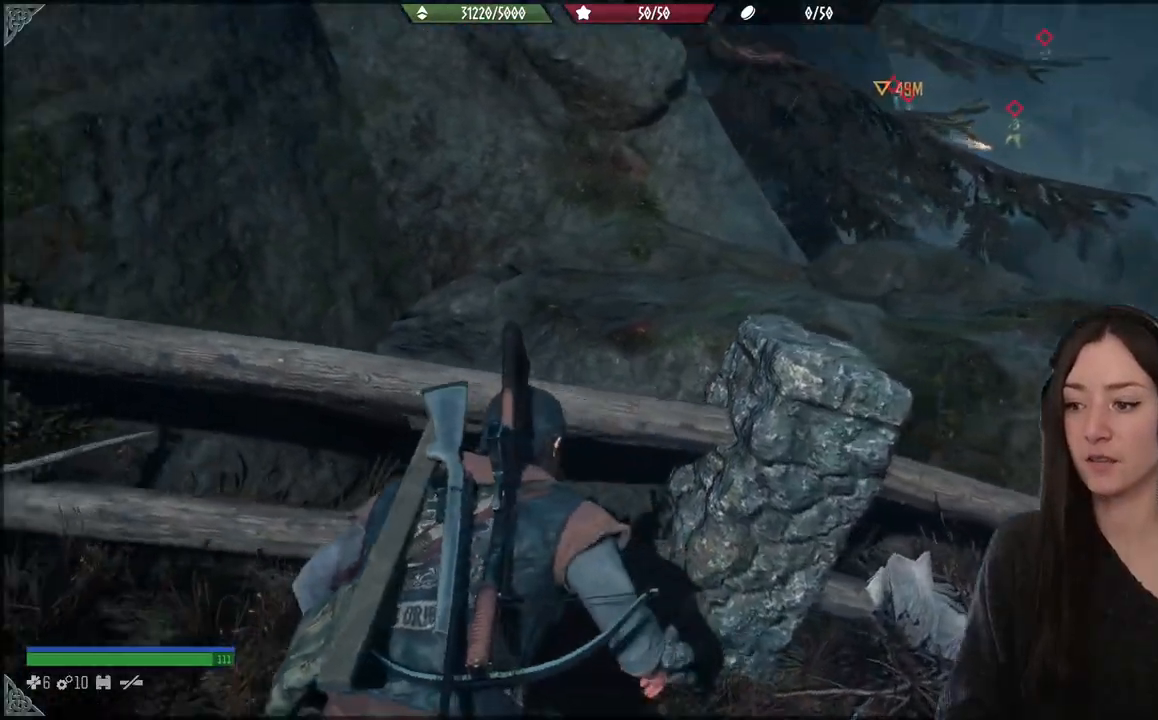
{"buttons": [], "left_stick": "down-left", "right_stick": "left", "events": []}
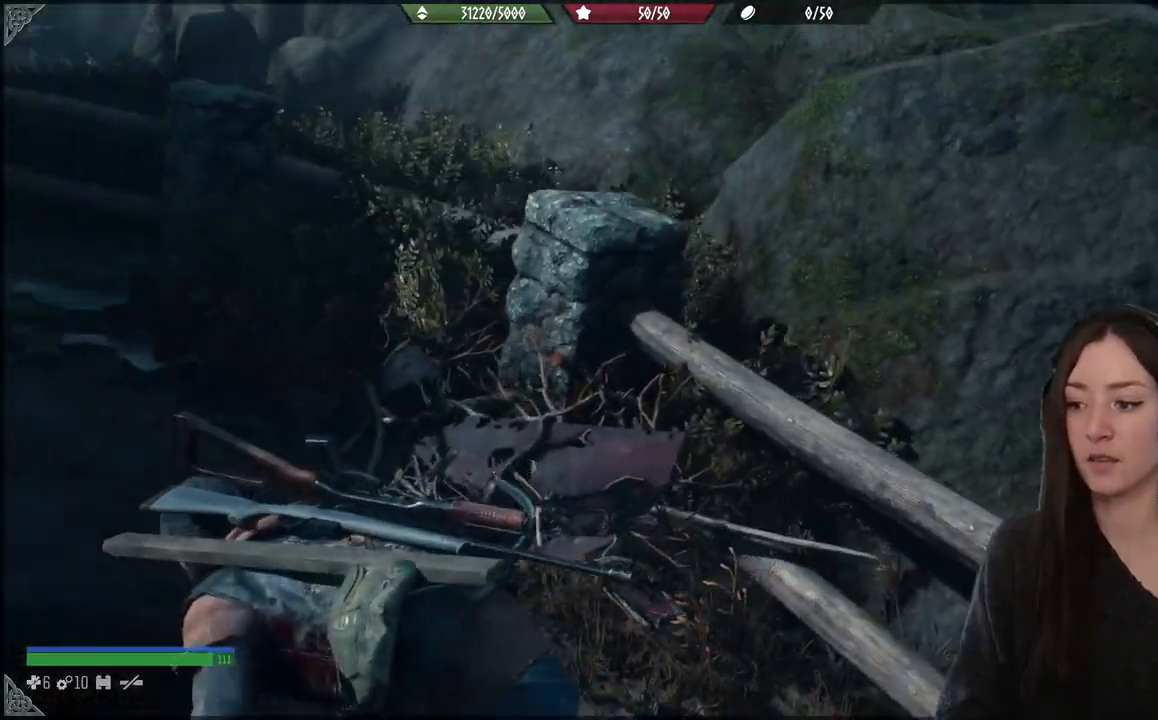
{"buttons": [], "left_stick": "up-left", "right_stick": "center", "events": [[167, "left_stick", "up-left"], [300, "right_stick", "center"]]}